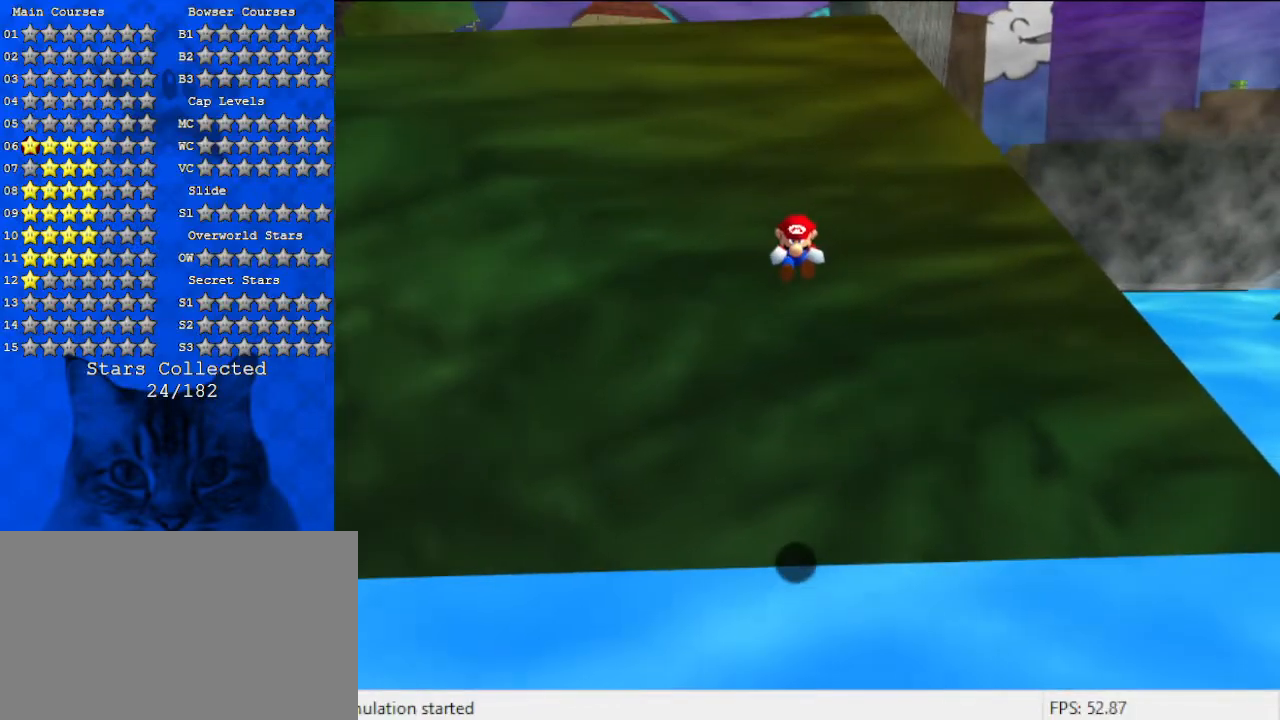
Gameplay with keyboard; each line is a JSON object with the keys held at the frame after it. "events" lists presses ("down") and releases ("up") of "a", "c", "ctrl", "d", "down", "left", "return", "right", "s", "shift", "up", "w", "x" and "y" between this image and that frame as [ms after this image, input, new state], when the widget could be followed in between. No other keys are recorded. Mouse input is not recorded.
{"keys": ["up", "y"], "events": [[33, "shift", "down"], [100, "left", "up"], [133, "shift", "up"], [200, "shift", "down"], [300, "shift", "up"], [400, "shift", "down"], [467, "shift", "up"]]}
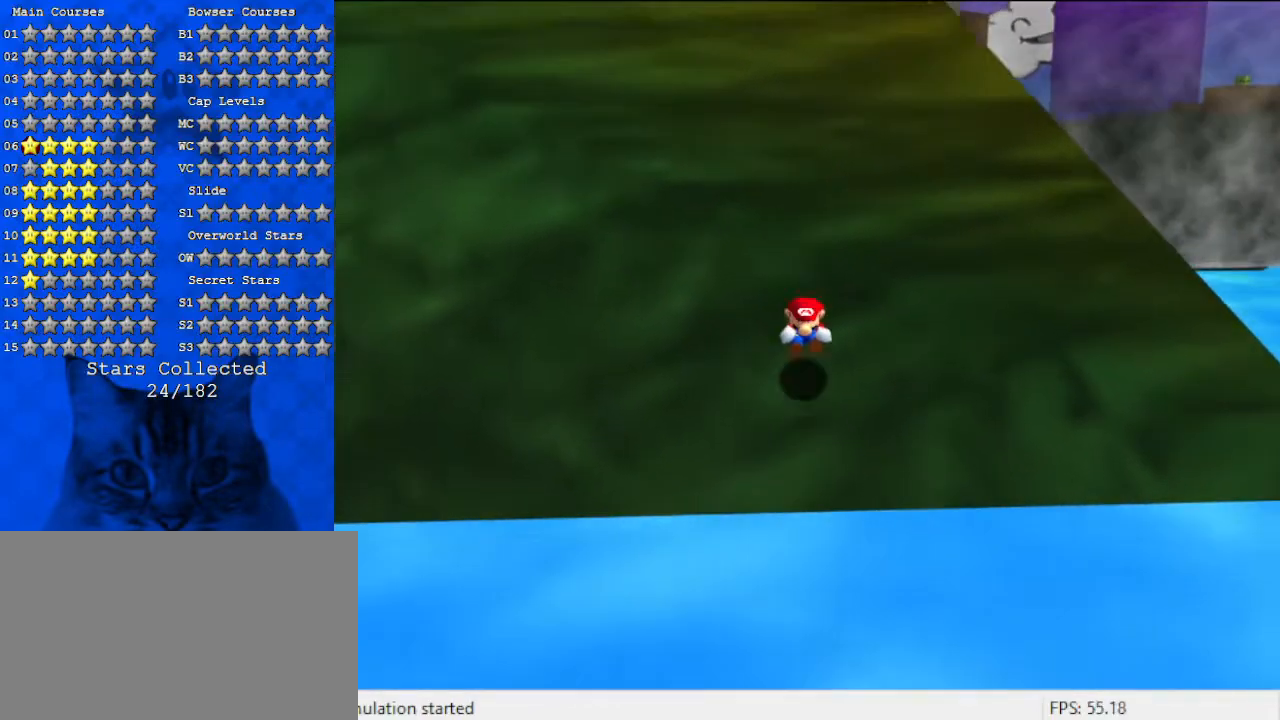
{"keys": ["shift", "up", "y"], "events": [[67, "shift", "down"], [133, "shift", "up"], [200, "shift", "down"], [233, "shift", "up"], [367, "shift", "down"], [467, "shift", "up"], [500, "shift", "down"]]}
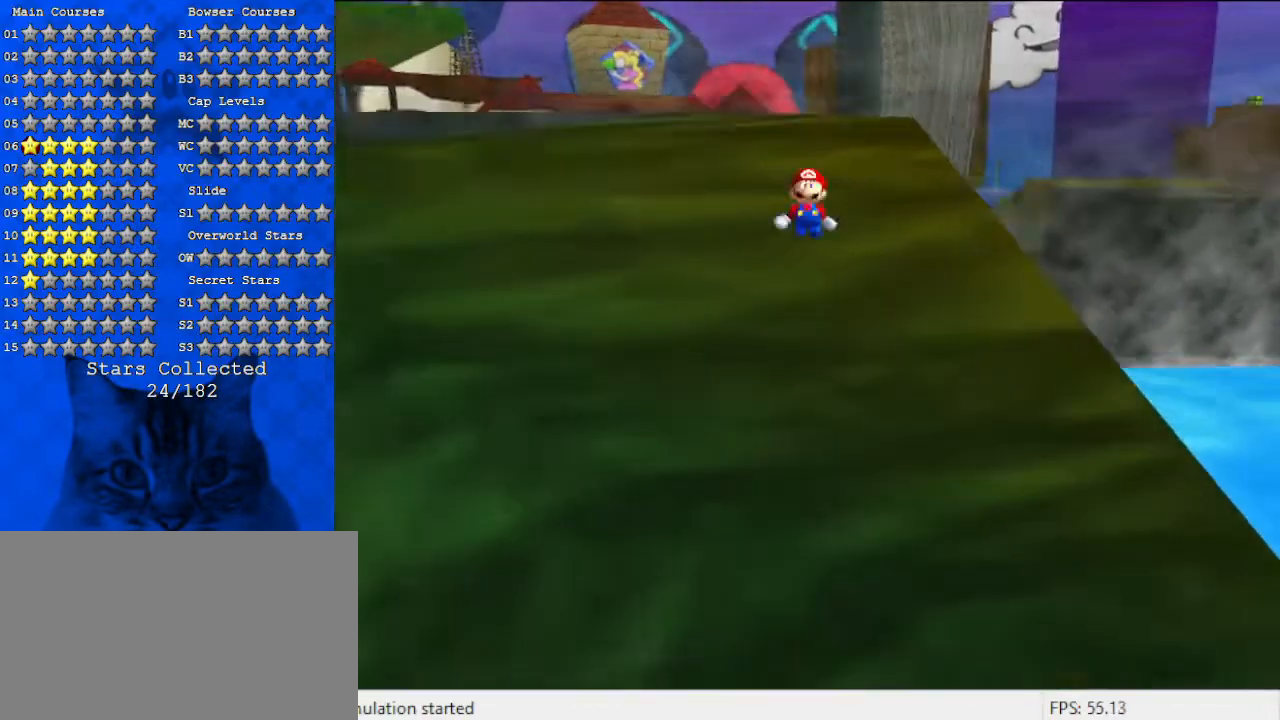
{"keys": [], "events": [[67, "shift", "up"], [167, "shift", "down"], [267, "shift", "up"], [300, "shift", "down"], [433, "shift", "up"], [433, "up", "up"], [467, "y", "up"]]}
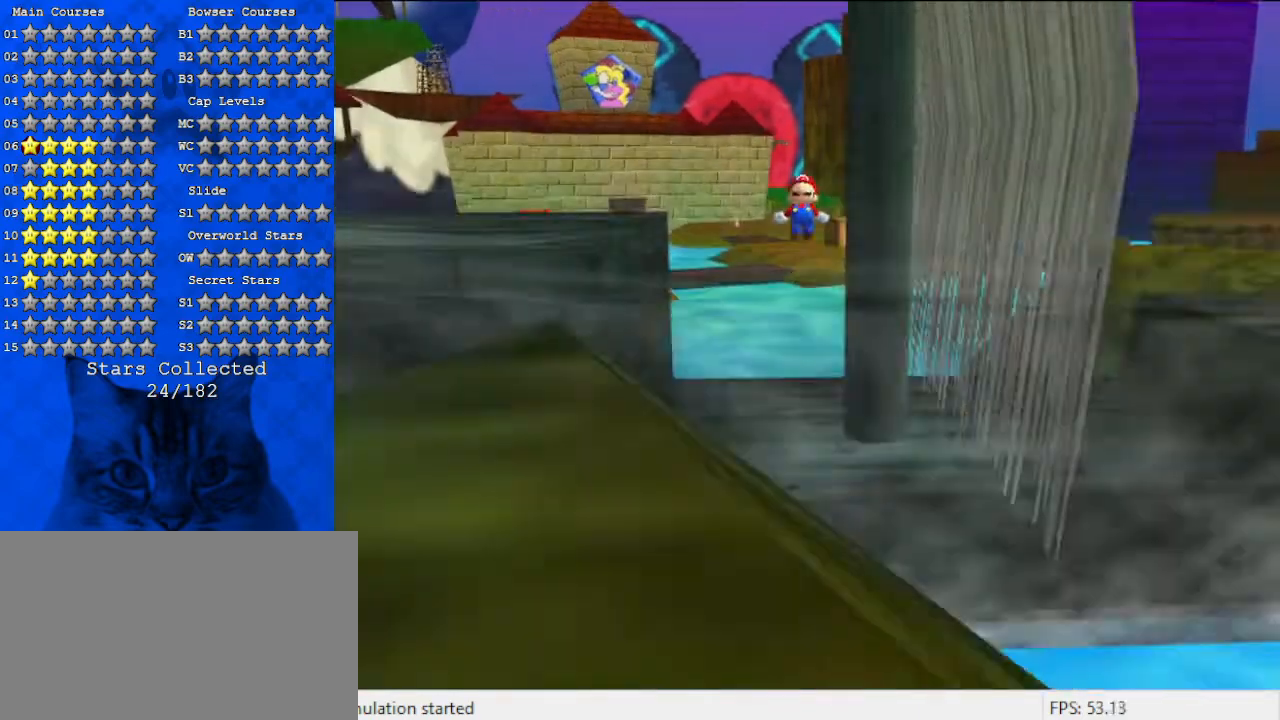
{"keys": ["down"], "events": [[233, "down", "down"]]}
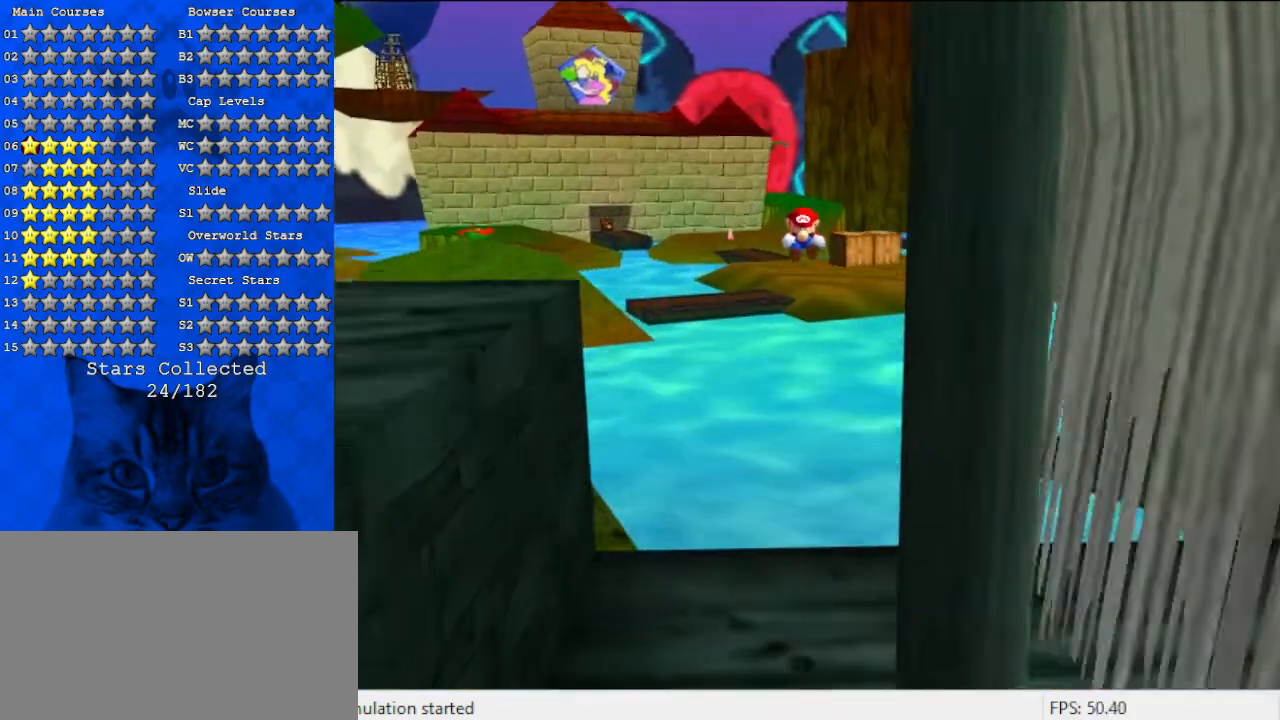
{"keys": ["down"], "events": []}
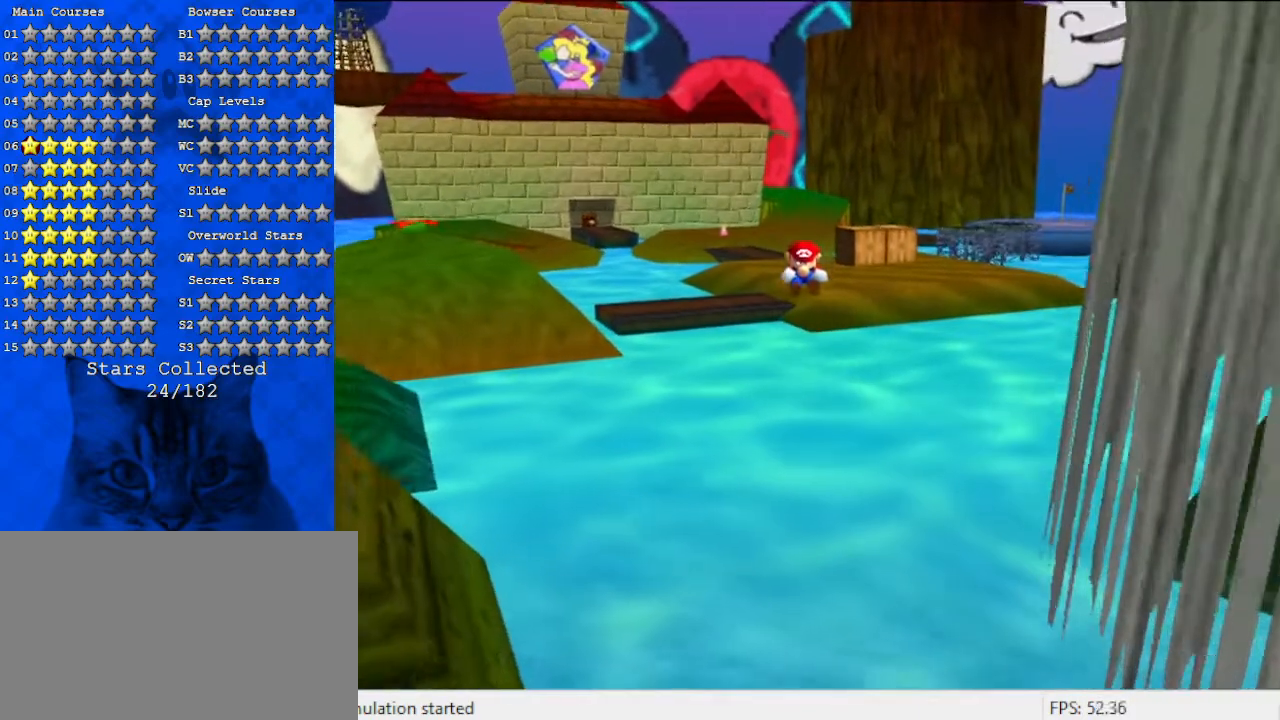
{"keys": [], "events": [[33, "down", "up"]]}
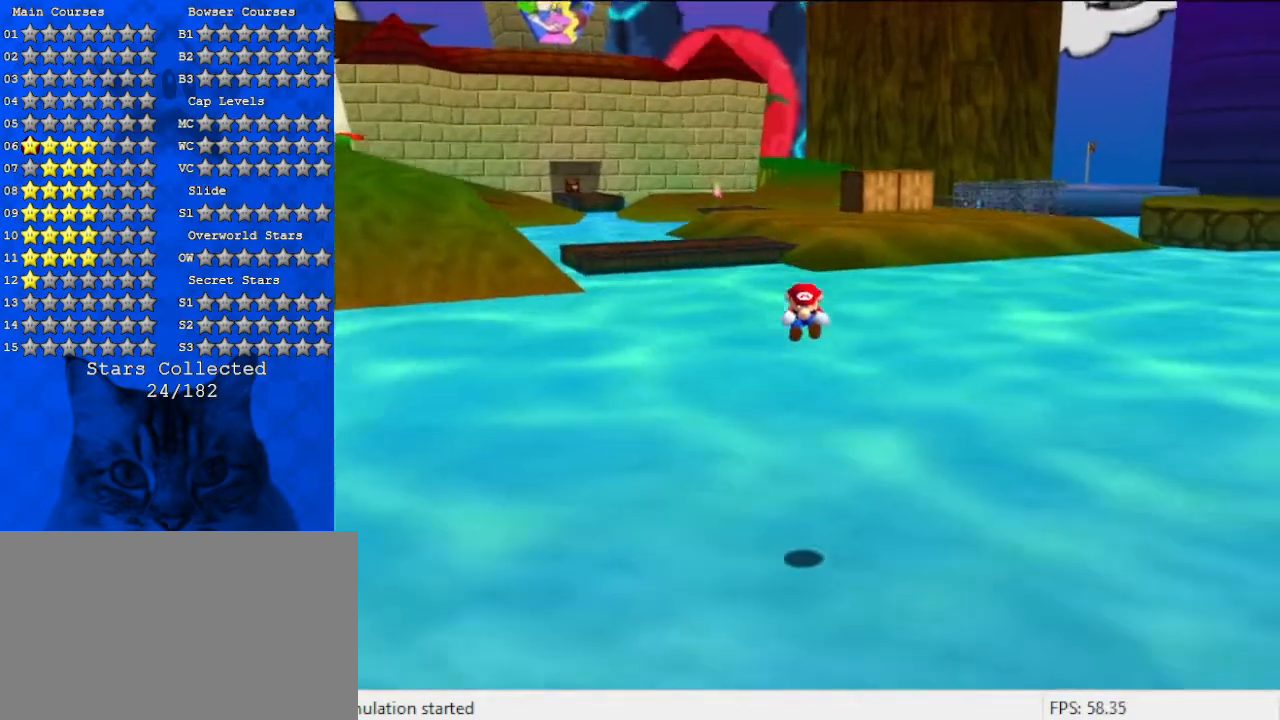
{"keys": [], "events": []}
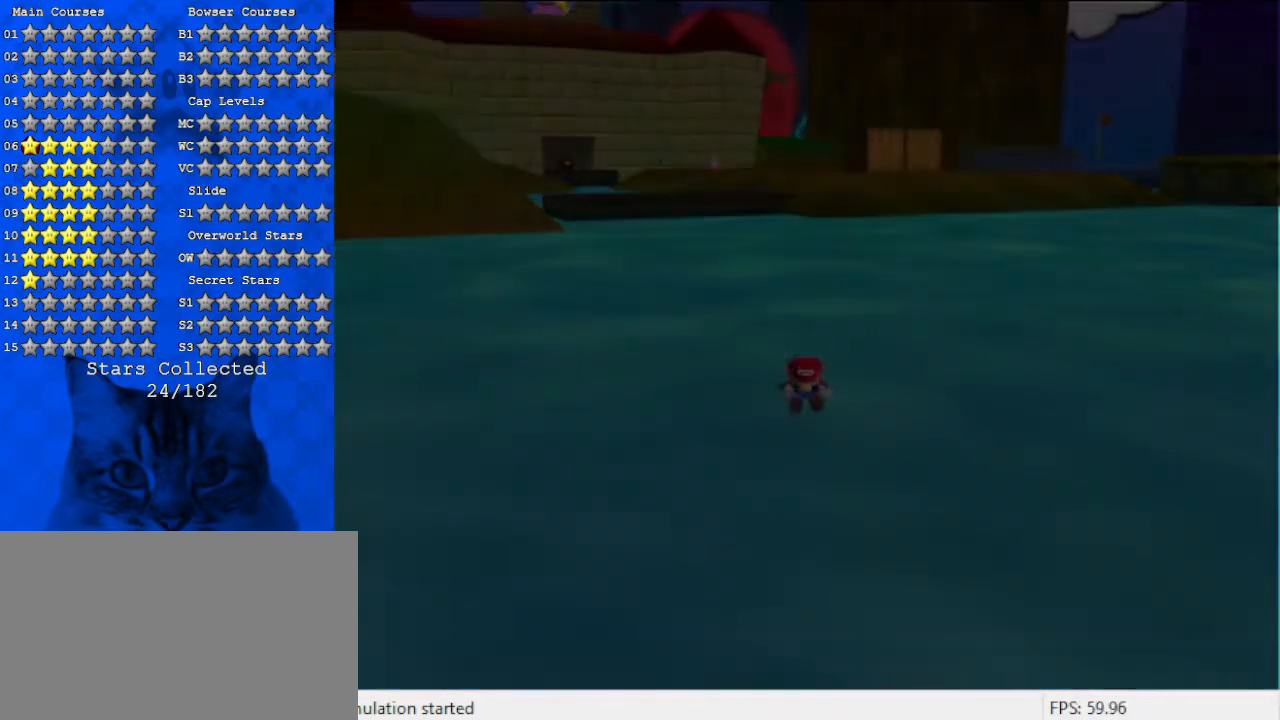
{"keys": [], "events": []}
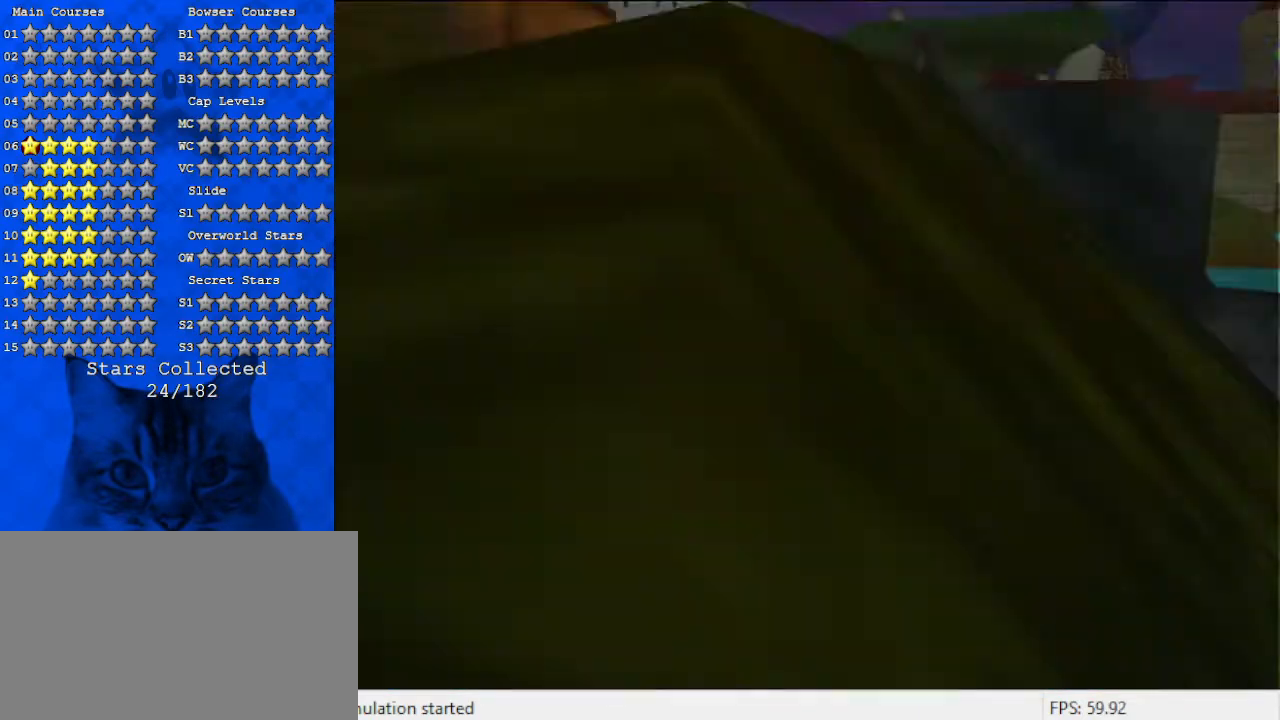
{"keys": [], "events": []}
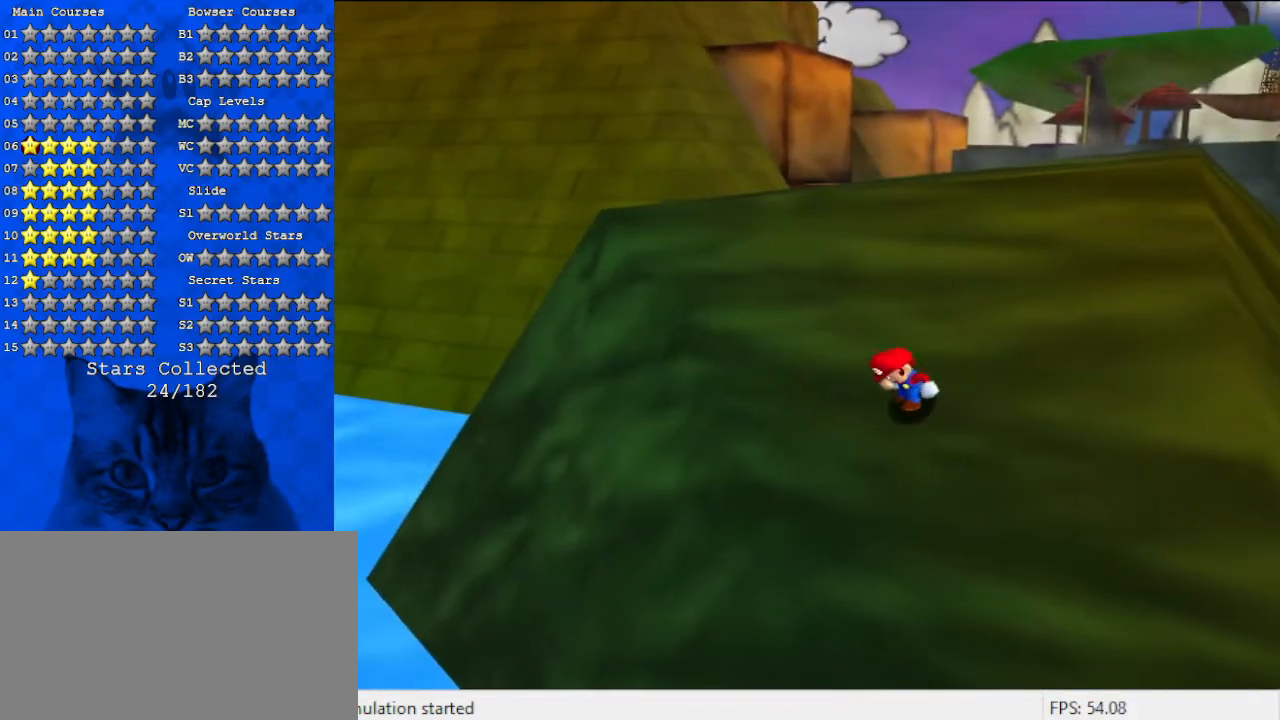
{"keys": ["s"], "events": [[167, "a", "down"], [233, "a", "up"], [333, "shift", "down"], [467, "s", "down"], [500, "shift", "up"]]}
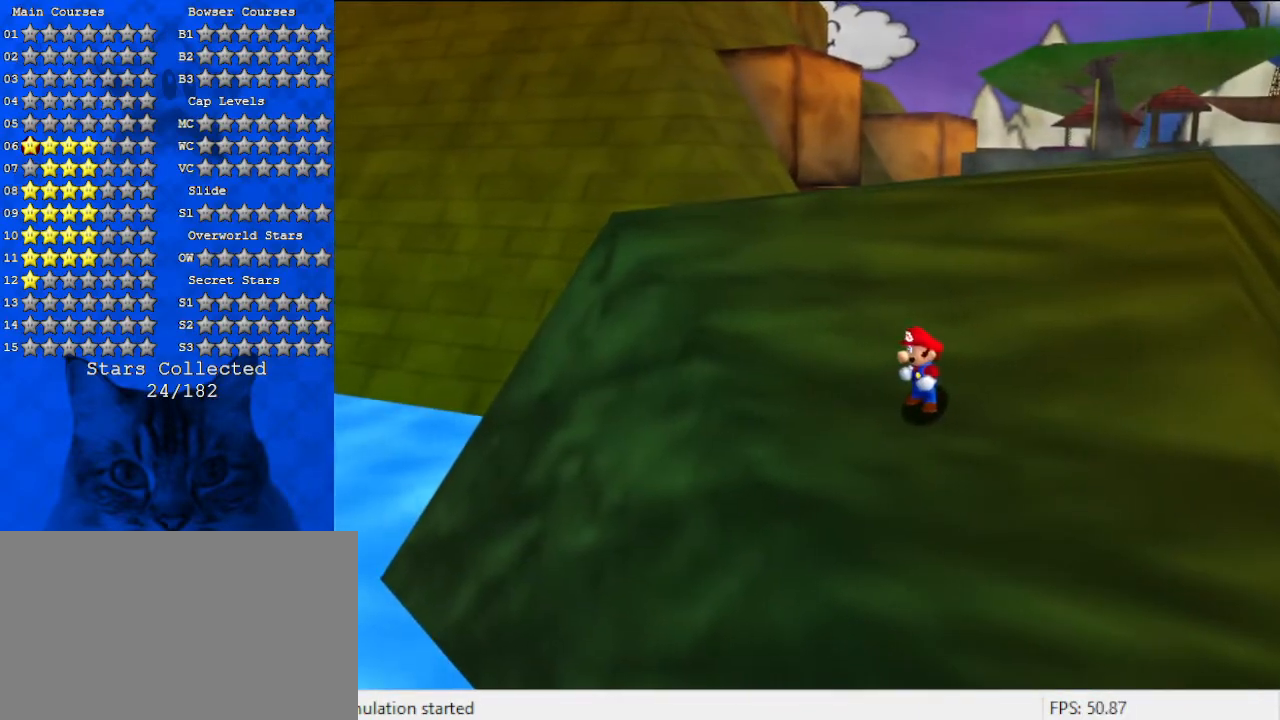
{"keys": [], "events": [[33, "return", "down"], [33, "s", "up"], [133, "return", "up"]]}
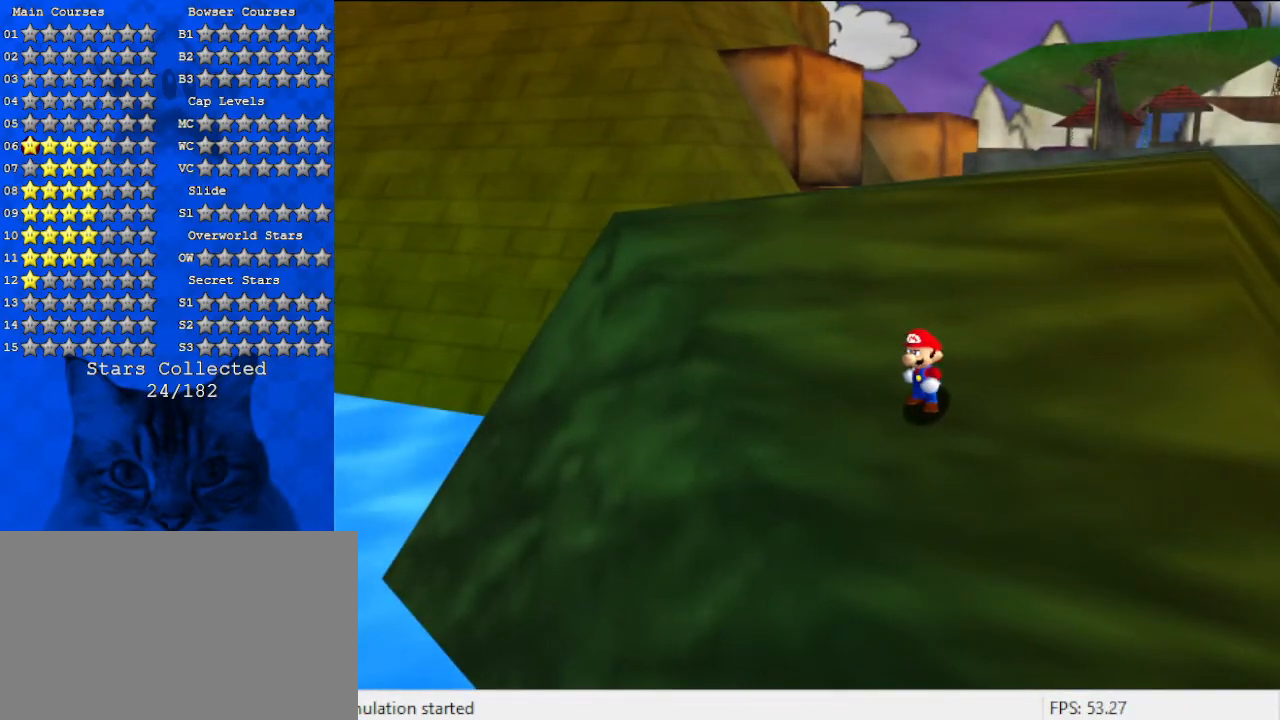
{"keys": [], "events": []}
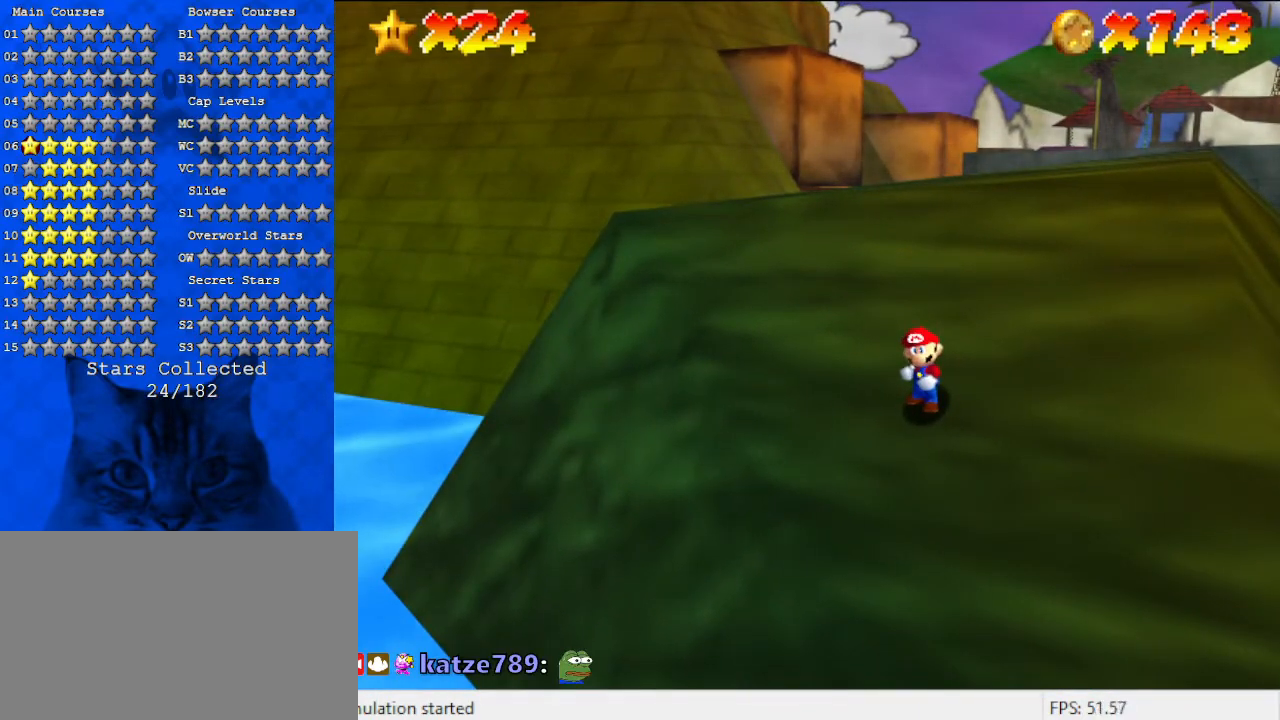
{"keys": [], "events": [[367, "a", "down"], [433, "a", "up"]]}
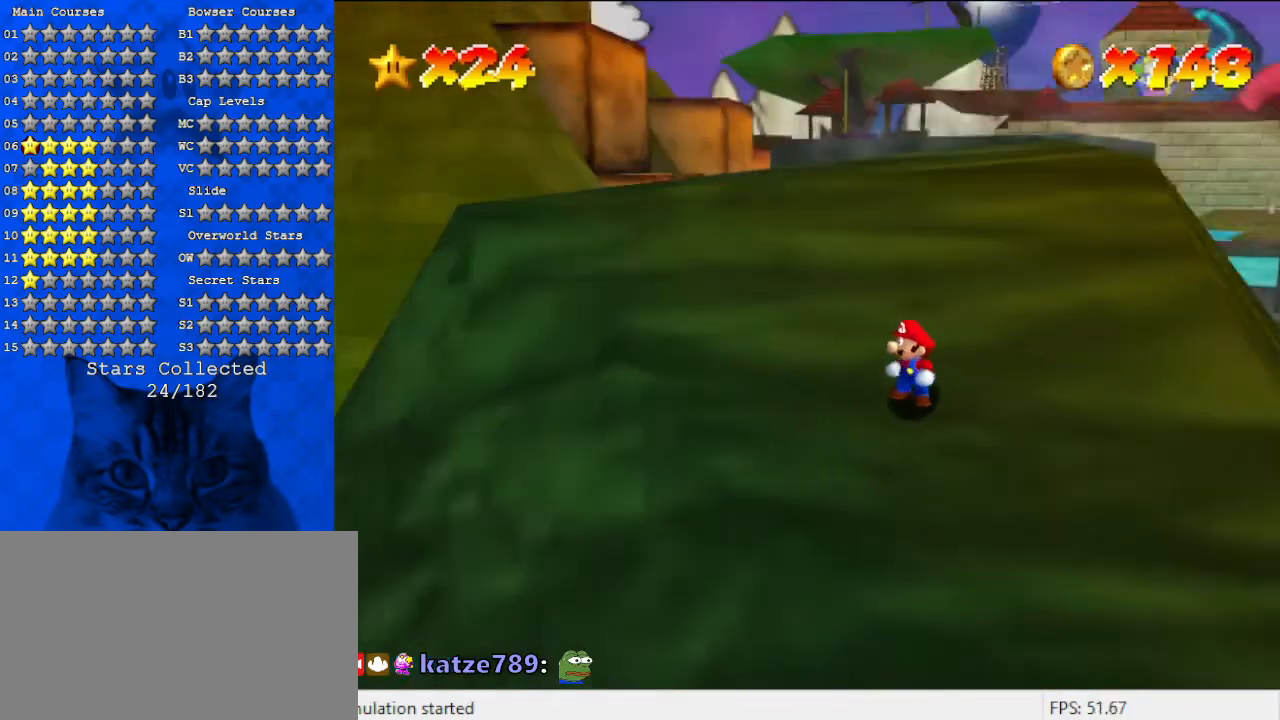
{"keys": ["down"], "events": [[200, "down", "down"], [300, "right", "down"], [433, "right", "up"]]}
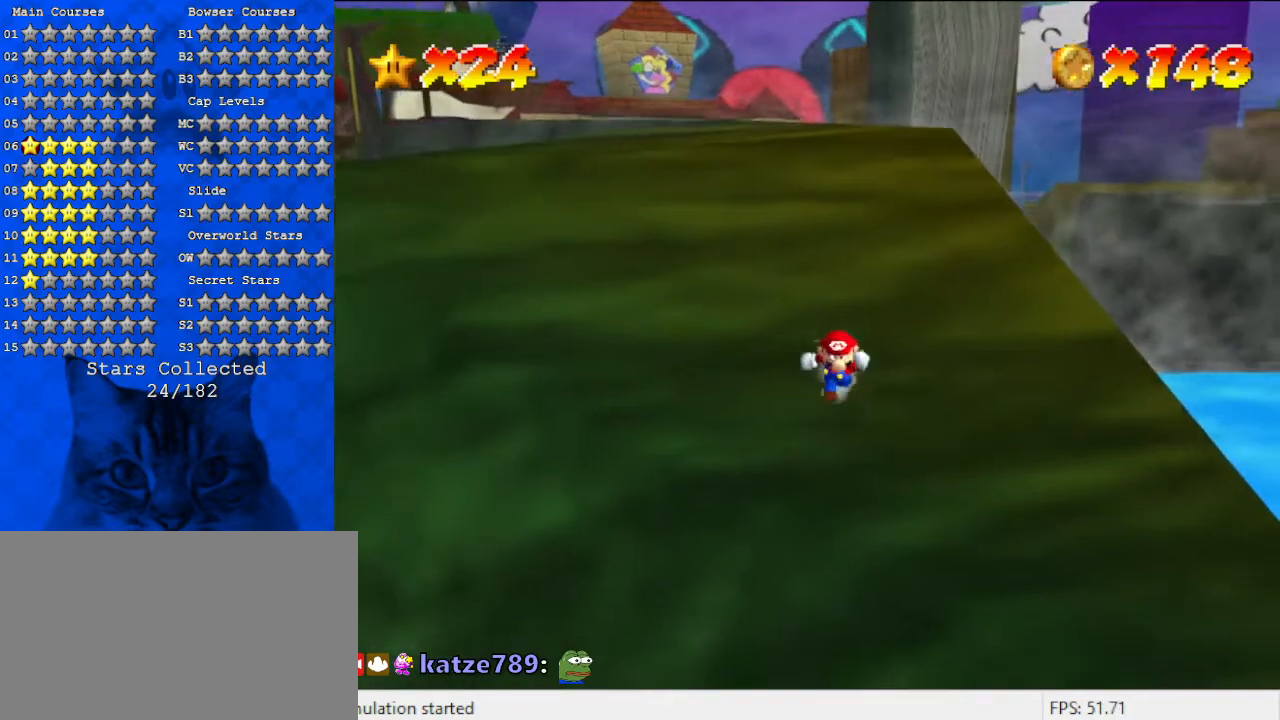
{"keys": [], "events": [[500, "down", "up"]]}
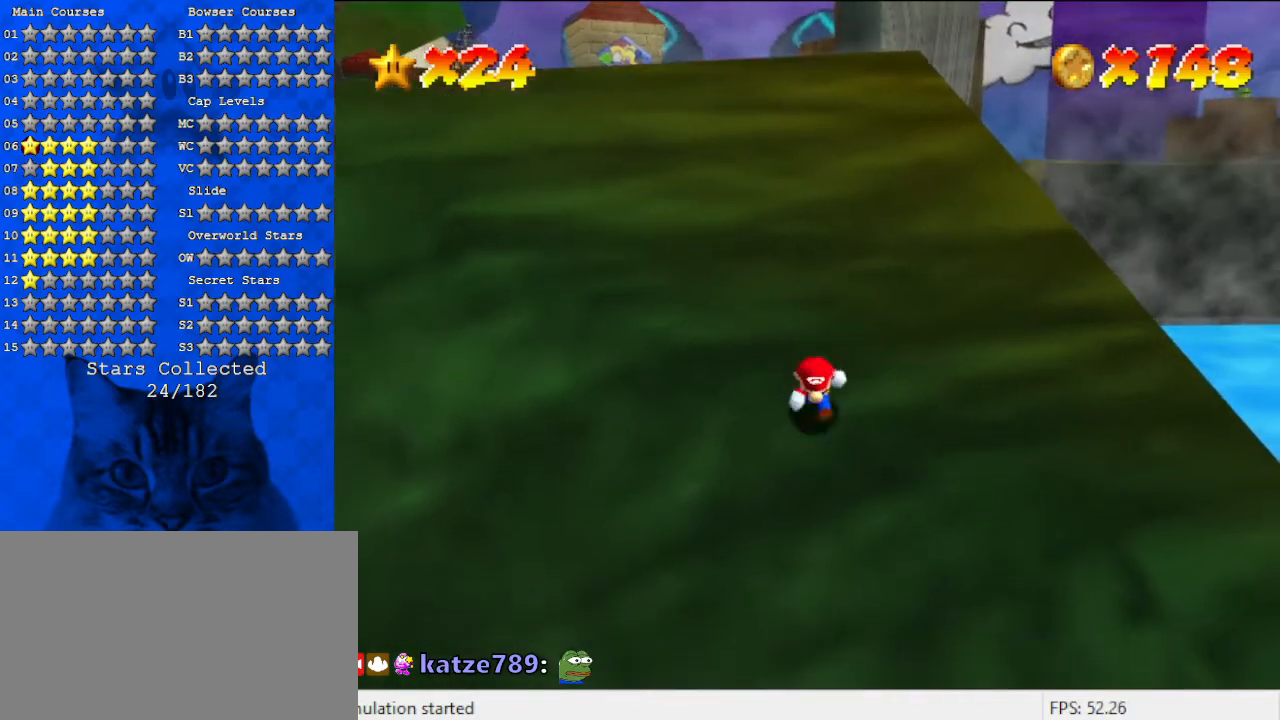
{"keys": ["down"], "events": [[400, "down", "down"]]}
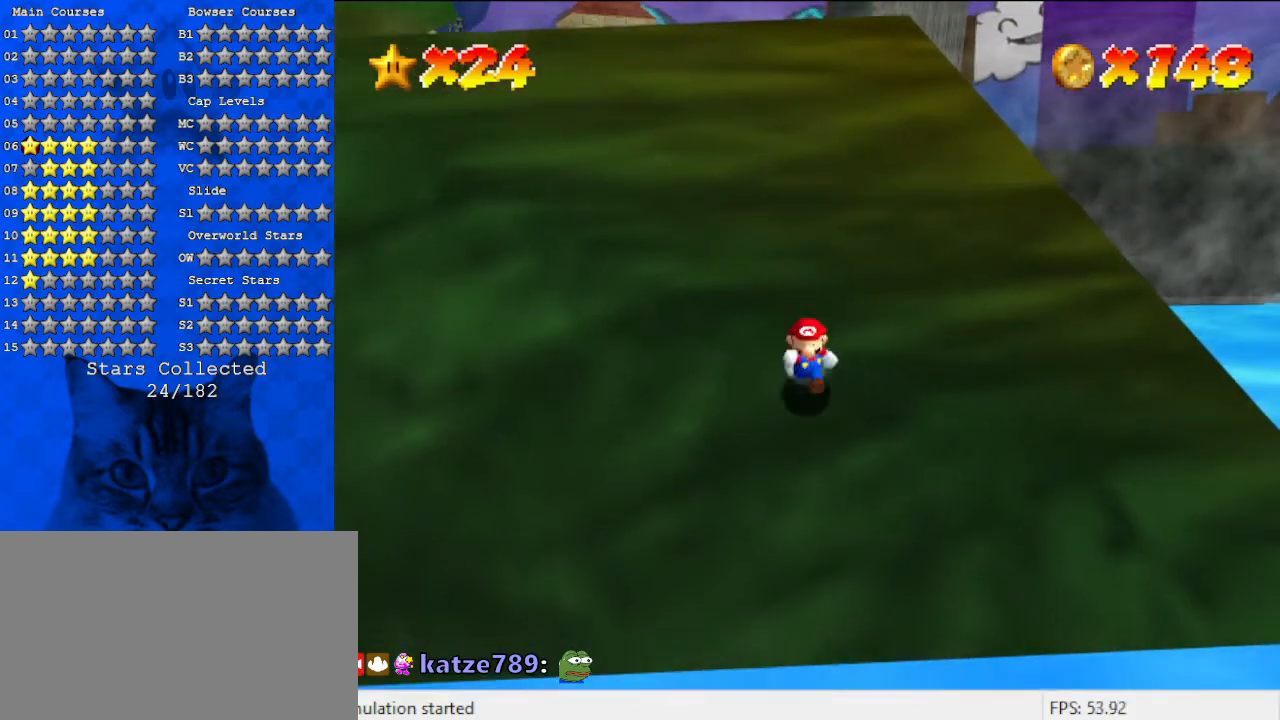
{"keys": ["up", "y"], "events": [[67, "down", "up"], [133, "down", "down"], [333, "y", "down"], [400, "down", "up"], [400, "shift", "down"], [400, "up", "down"], [467, "shift", "up"]]}
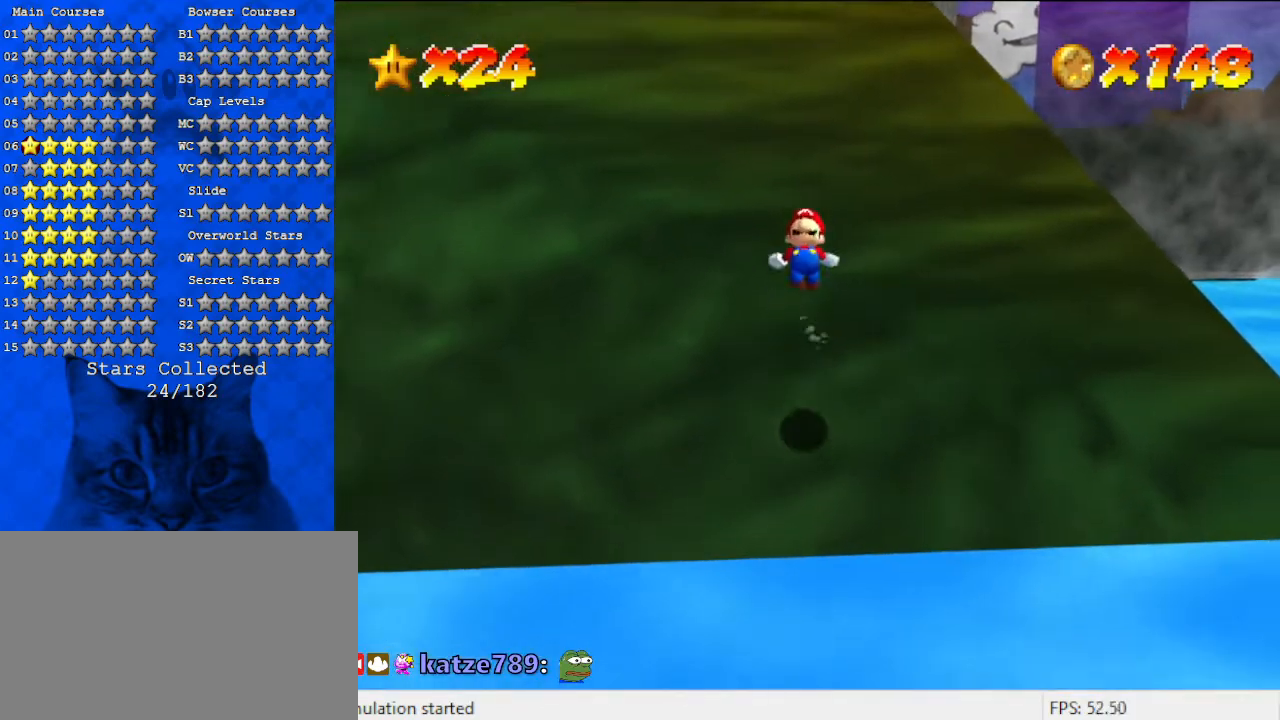
{"keys": ["up", "y"], "events": [[133, "up", "up"], [333, "up", "down"]]}
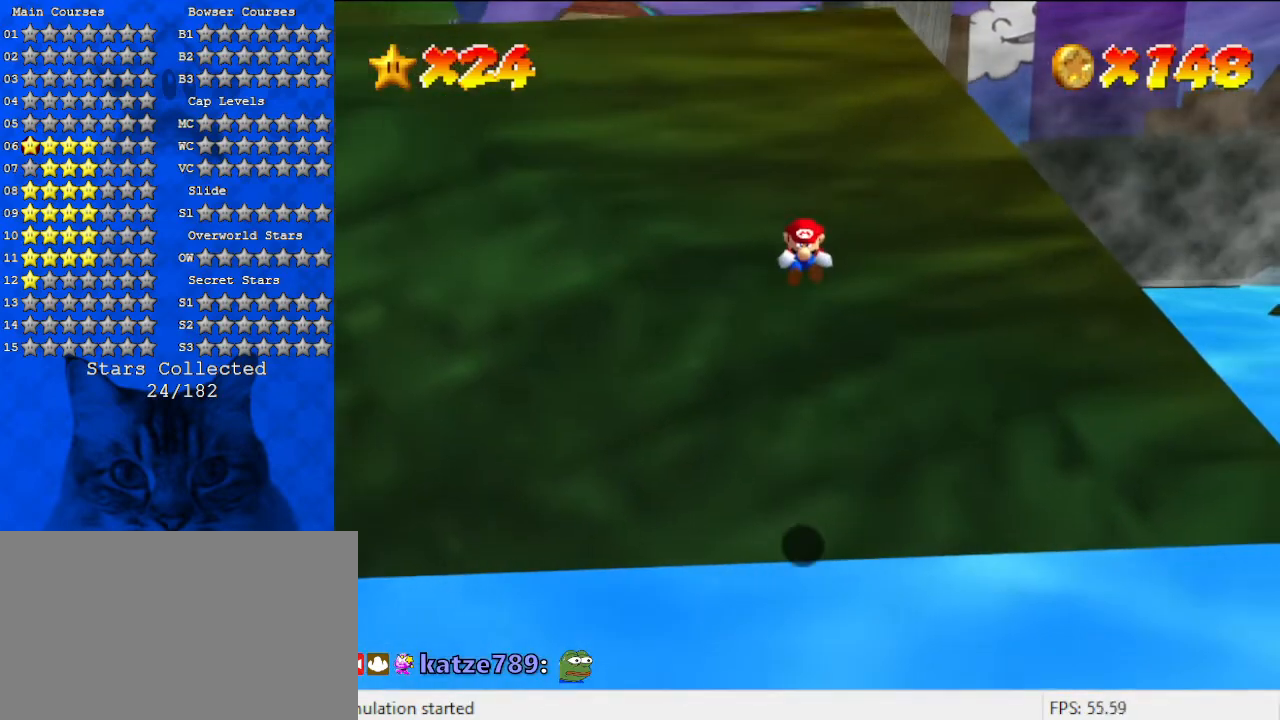
{"keys": ["shift", "up", "y"], "events": [[167, "left", "down"], [267, "shift", "down"], [300, "left", "up"], [333, "shift", "up"], [400, "shift", "down"], [433, "shift", "up"], [500, "shift", "down"]]}
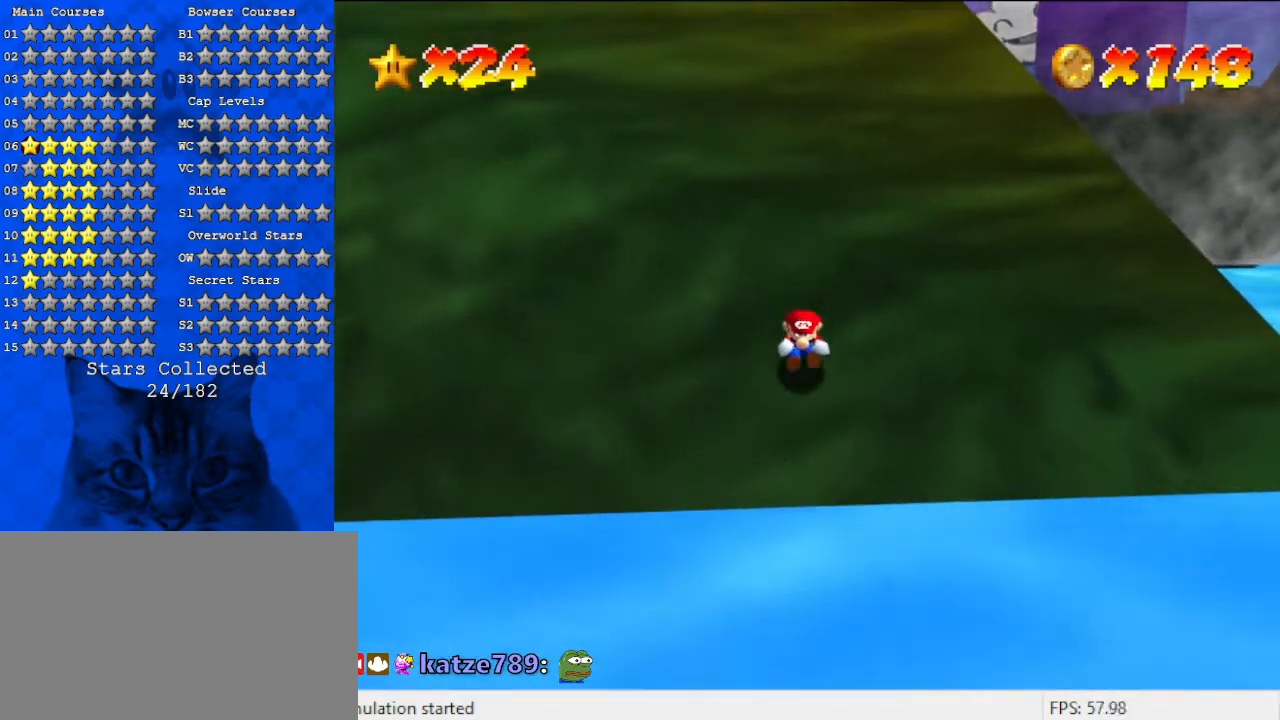
{"keys": ["shift", "up", "y"], "events": [[33, "shift", "up"], [100, "shift", "down"], [167, "shift", "up"], [200, "shift", "down"], [233, "shift", "up"], [400, "shift", "down"], [467, "shift", "up"], [500, "shift", "down"]]}
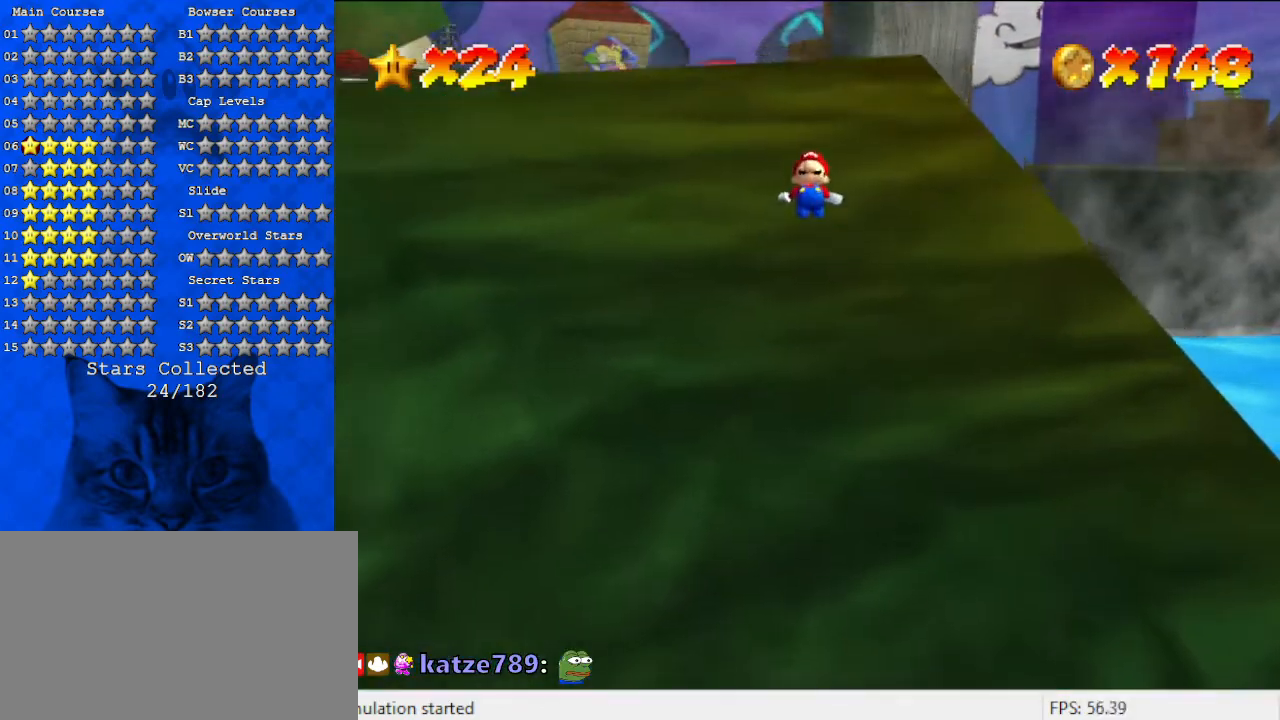
{"keys": ["down"], "events": [[67, "shift", "up"], [133, "shift", "down"], [200, "shift", "up"], [433, "y", "up"], [500, "down", "down"], [500, "up", "up"]]}
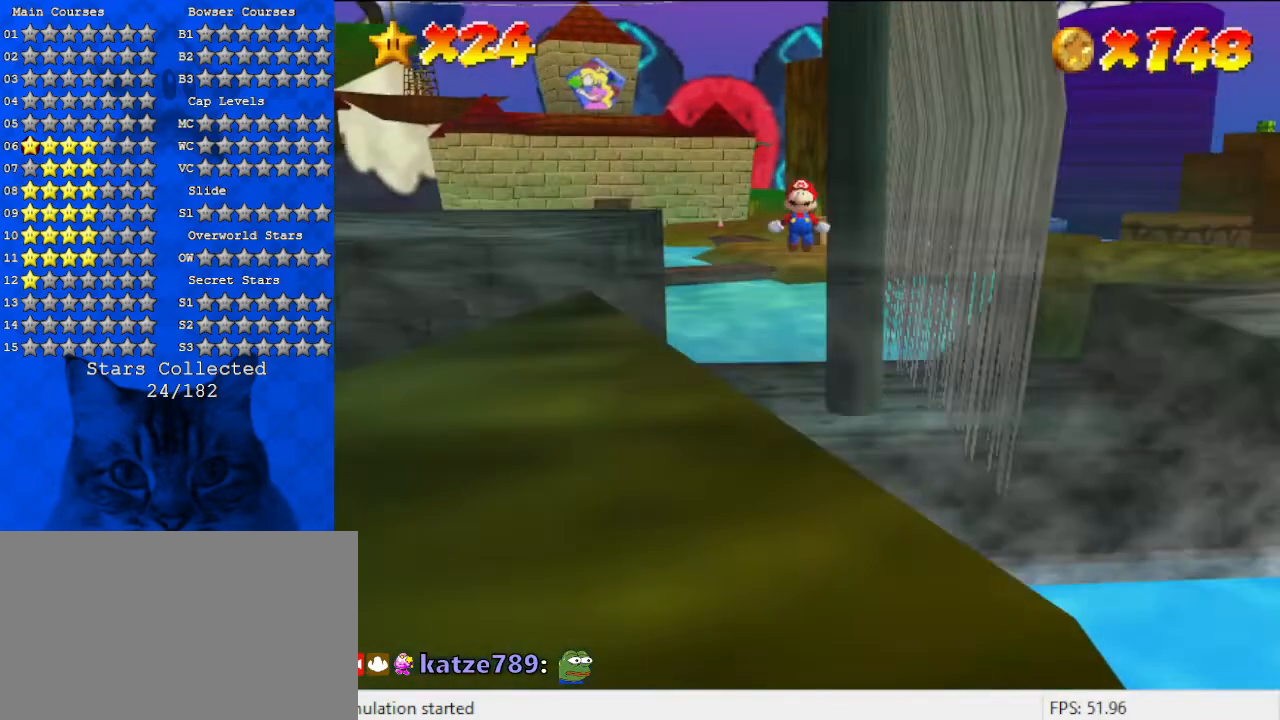
{"keys": ["down"], "events": [[167, "down", "up"], [267, "down", "down"]]}
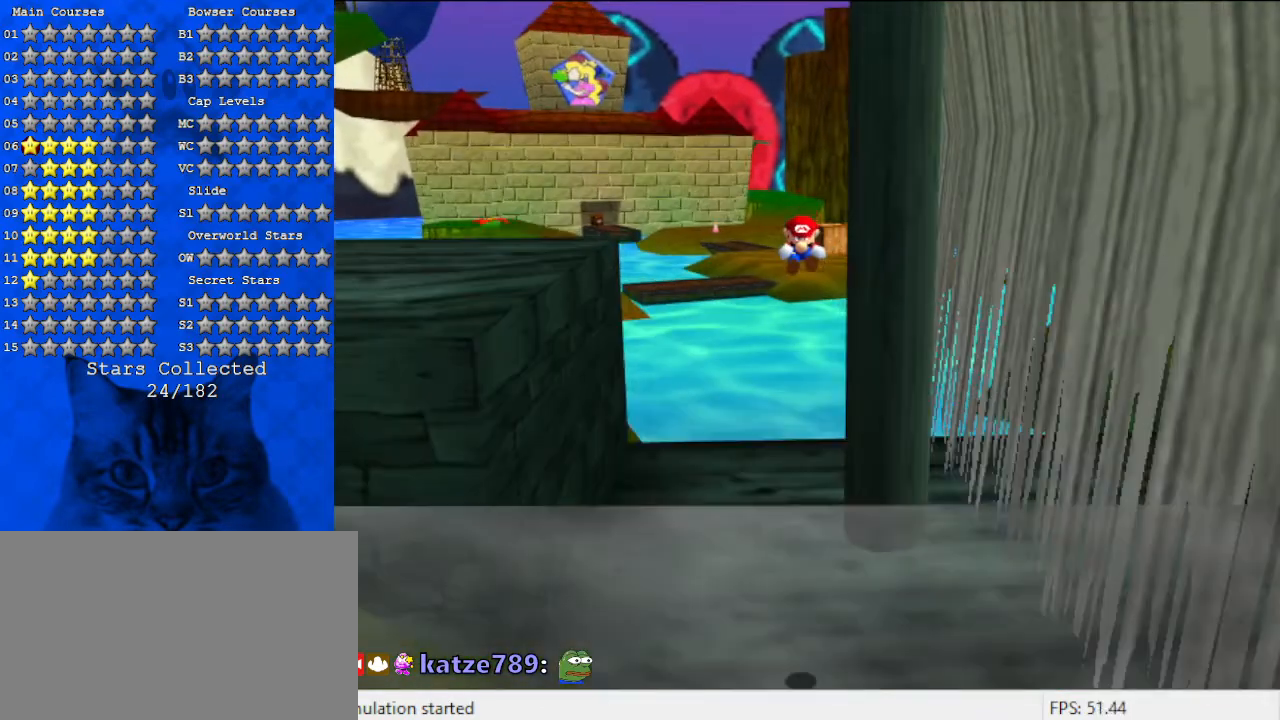
{"keys": ["down"], "events": []}
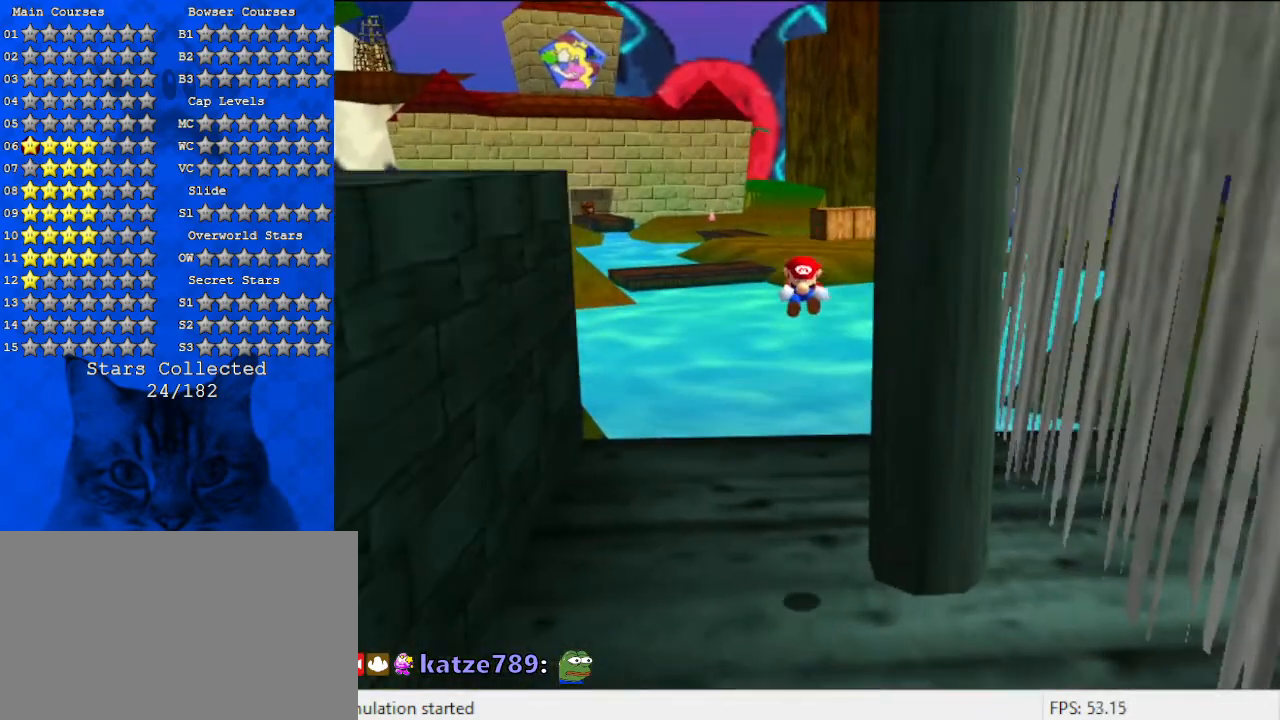
{"keys": [], "events": [[133, "down", "up"]]}
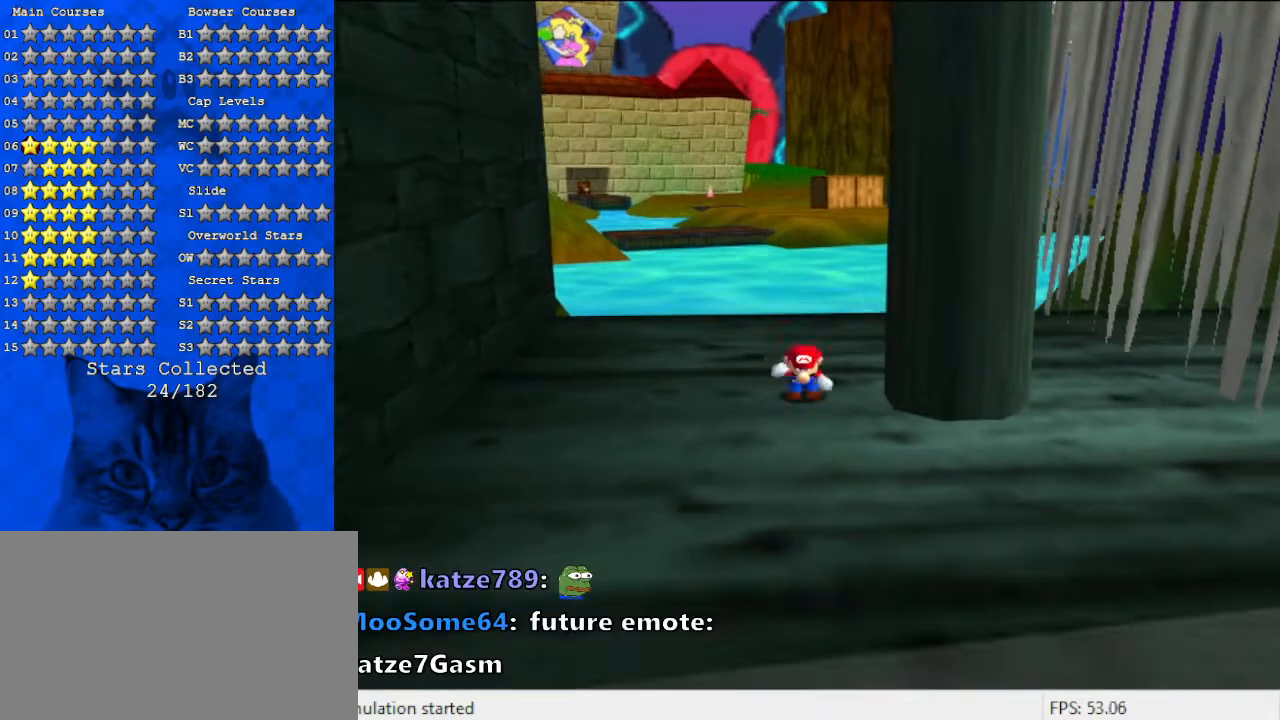
{"keys": ["down"], "events": [[400, "down", "down"]]}
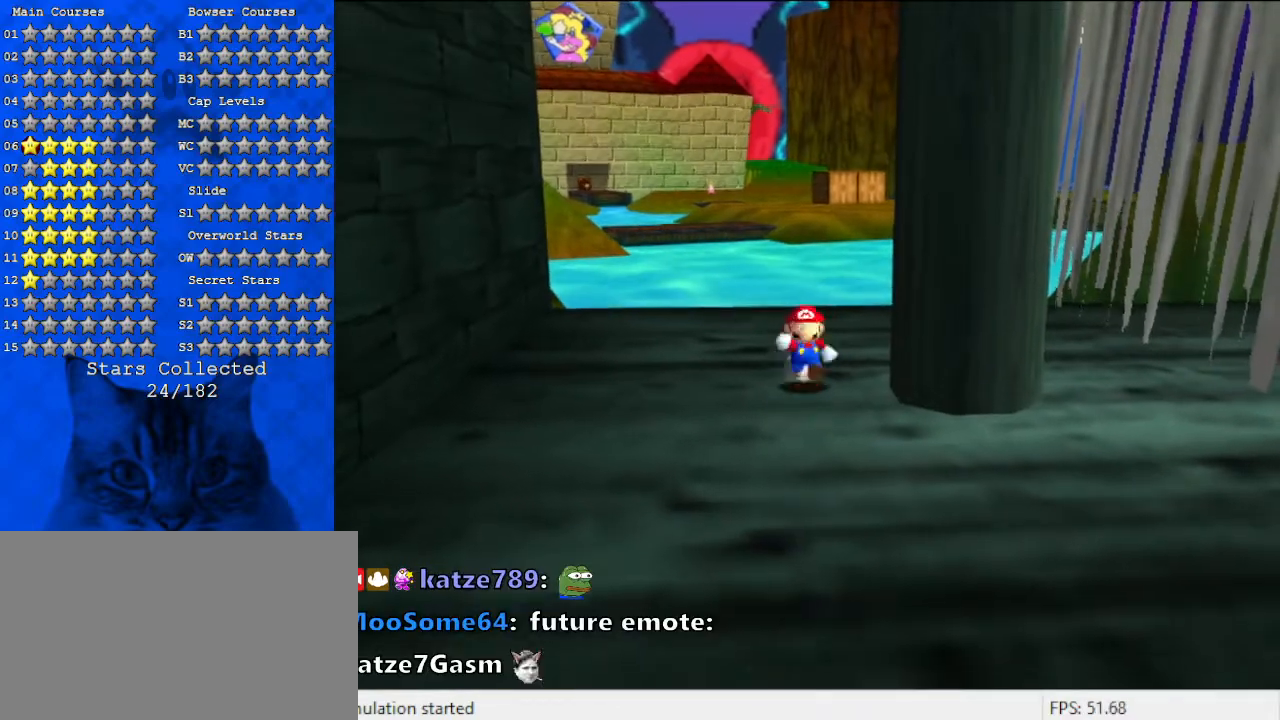
{"keys": ["right"], "events": [[333, "right", "down"], [467, "down", "up"]]}
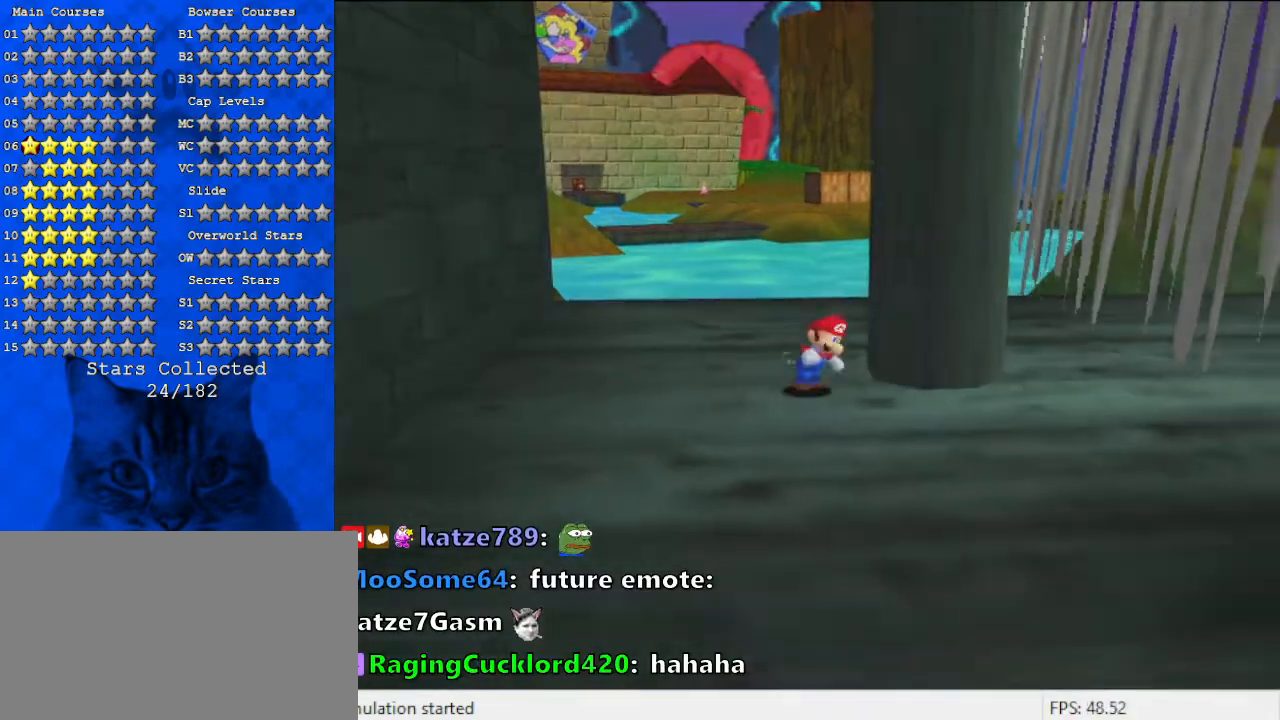
{"keys": ["right"], "events": [[200, "shift", "down"], [300, "shift", "up"]]}
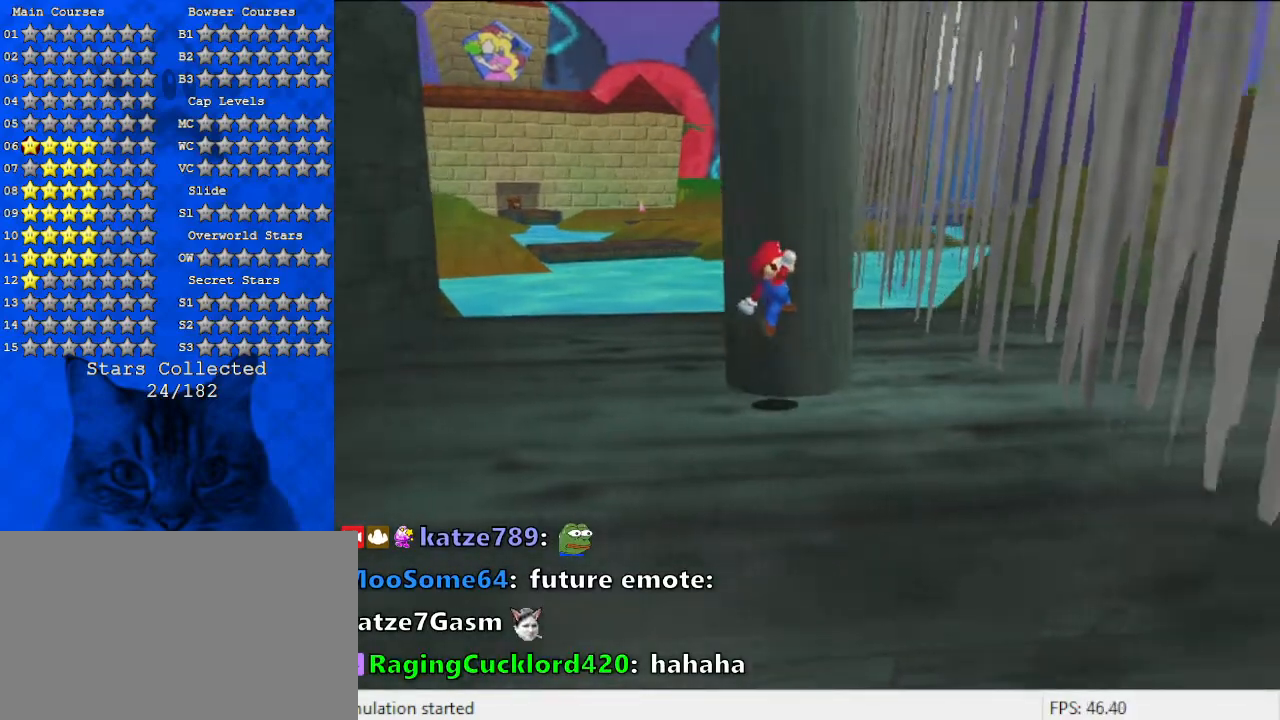
{"keys": ["left", "shift"], "events": [[200, "ctrl", "down"], [300, "shift", "down"], [367, "ctrl", "up"], [367, "right", "up"], [467, "left", "down"], [467, "shift", "up"], [500, "shift", "down"]]}
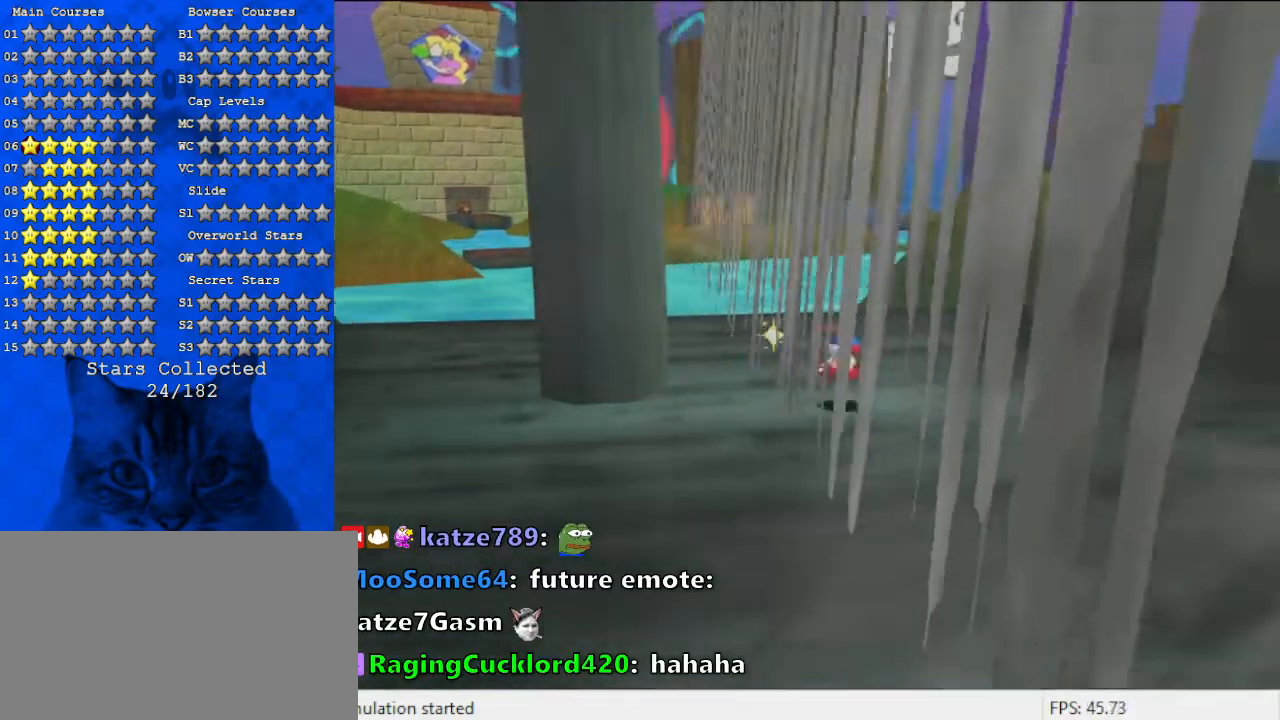
{"keys": ["right"], "events": [[133, "shift", "up"], [200, "left", "up"], [433, "right", "down"]]}
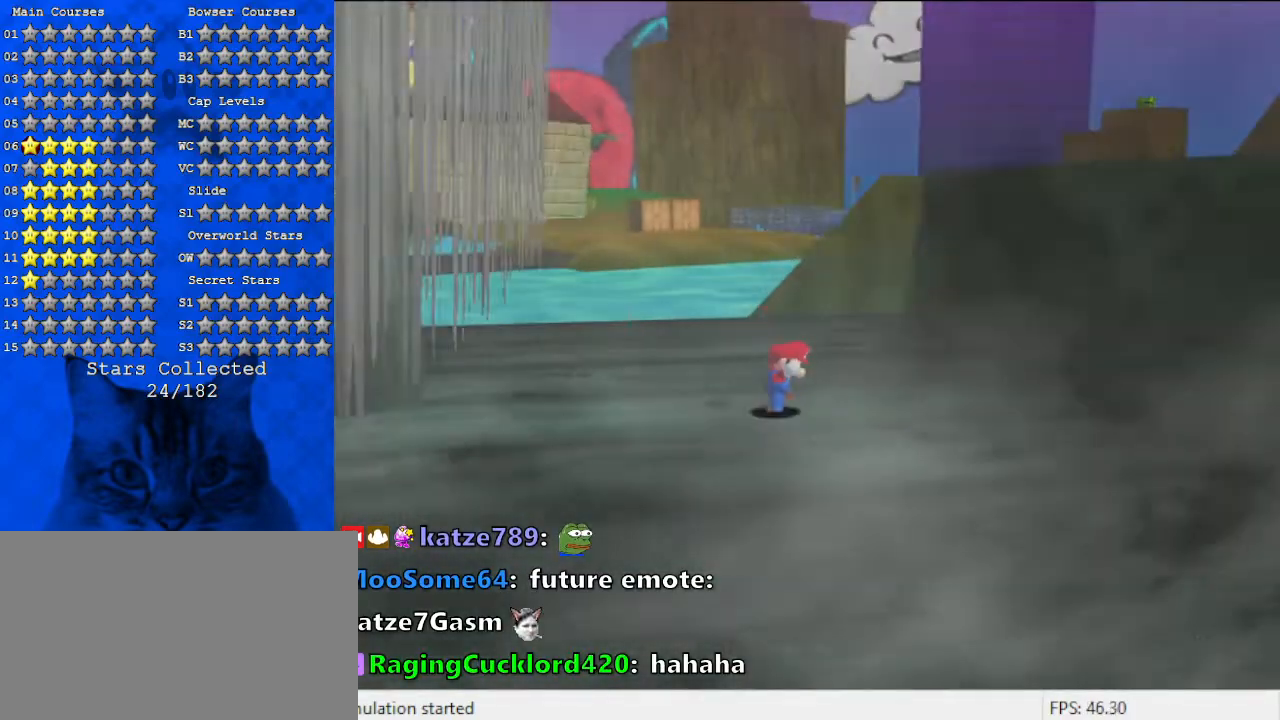
{"keys": ["up"], "events": [[100, "up", "down"], [233, "right", "up"]]}